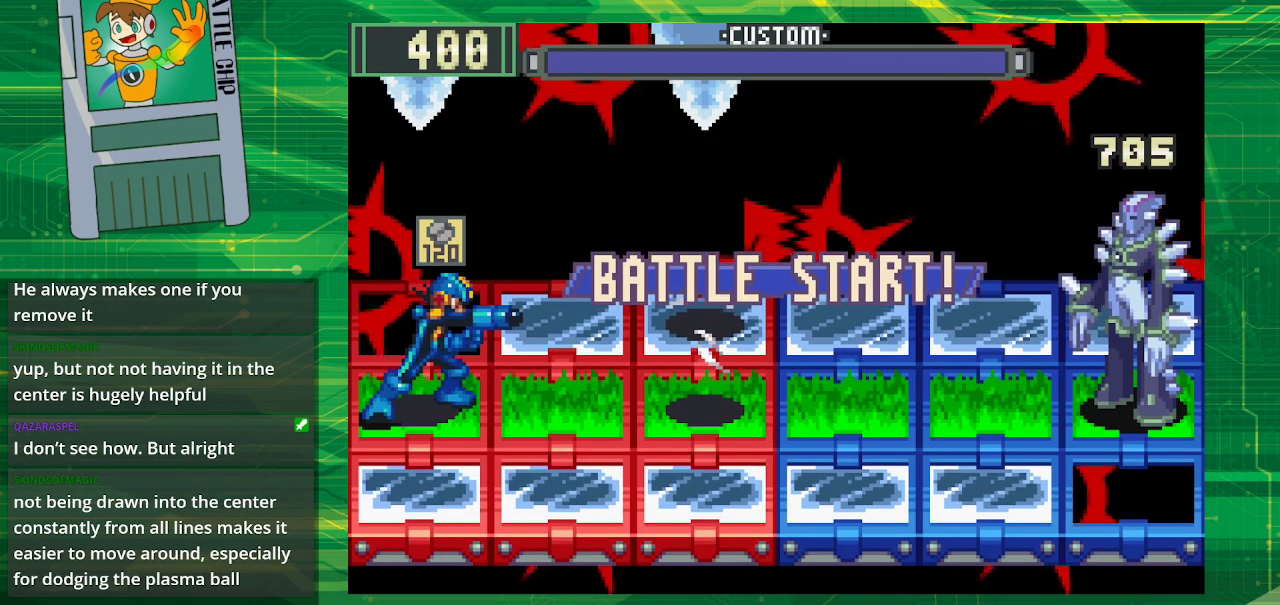
Gameplay with a controller (Nintendo layout); each line is a JSON object with the inputs held at the frame after it. "events" lists button and stick changes between this image and that frame as [ms after this image, input, new state], when the widget could be followed in between. Not read: L1 L3 R1 R3.
{"buttons": [], "events": []}
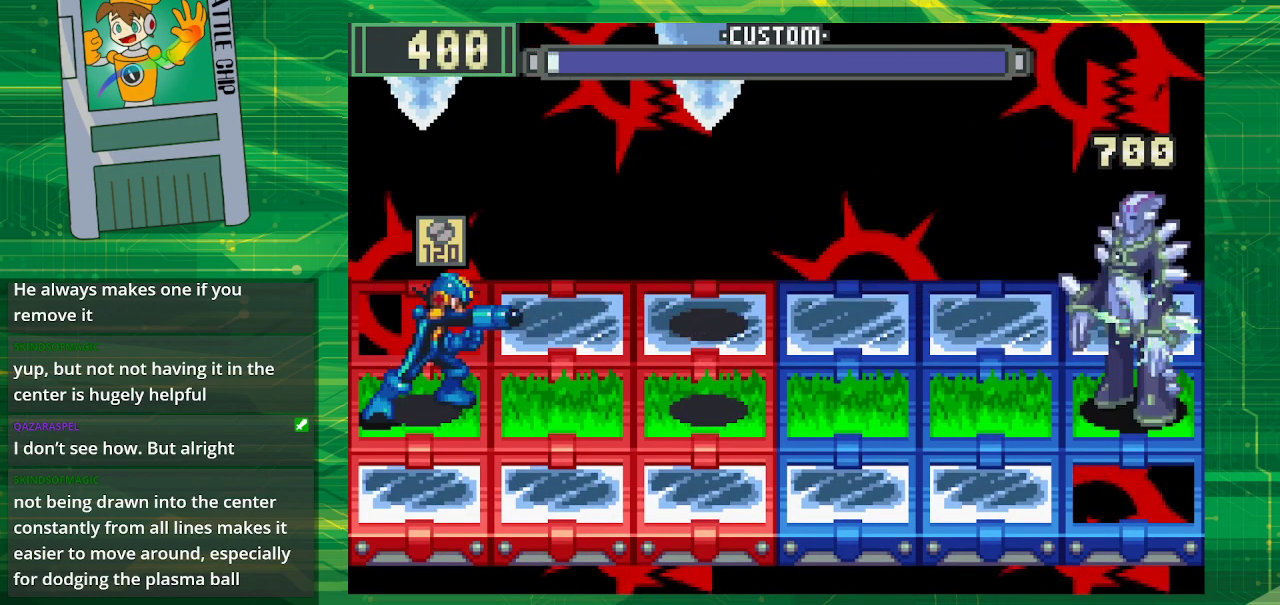
{"buttons": [], "events": [[83, "DPAD_DOWN", "down"], [233, "DPAD_DOWN", "up"]]}
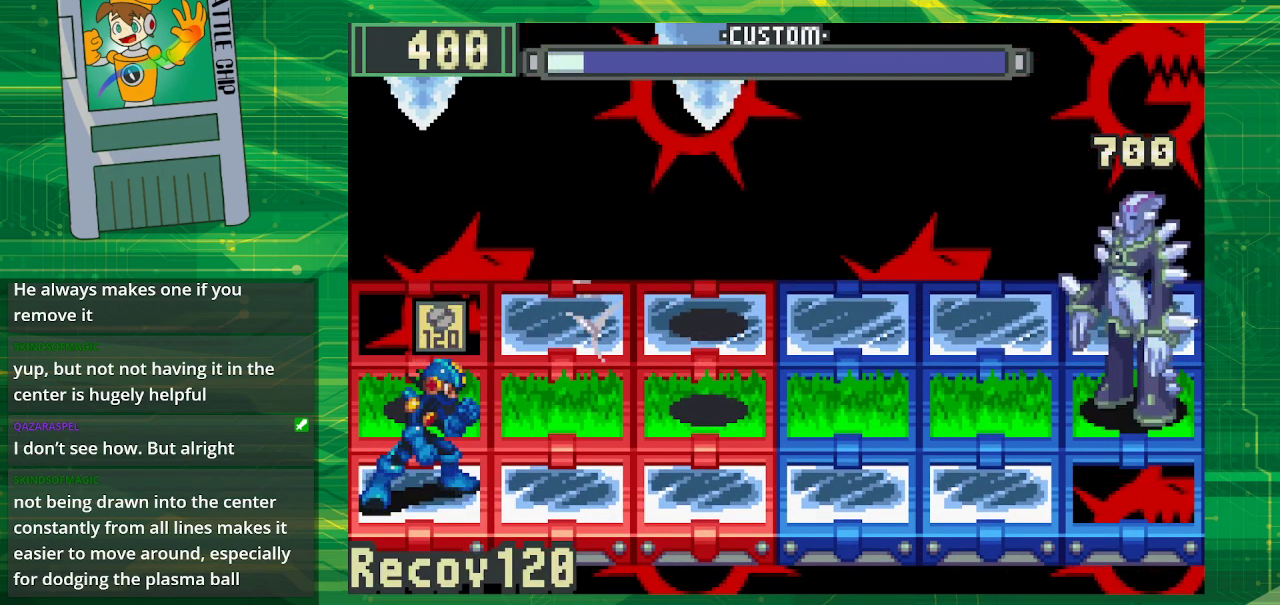
{"buttons": [], "events": [[117, "A", "down"], [250, "A", "up"]]}
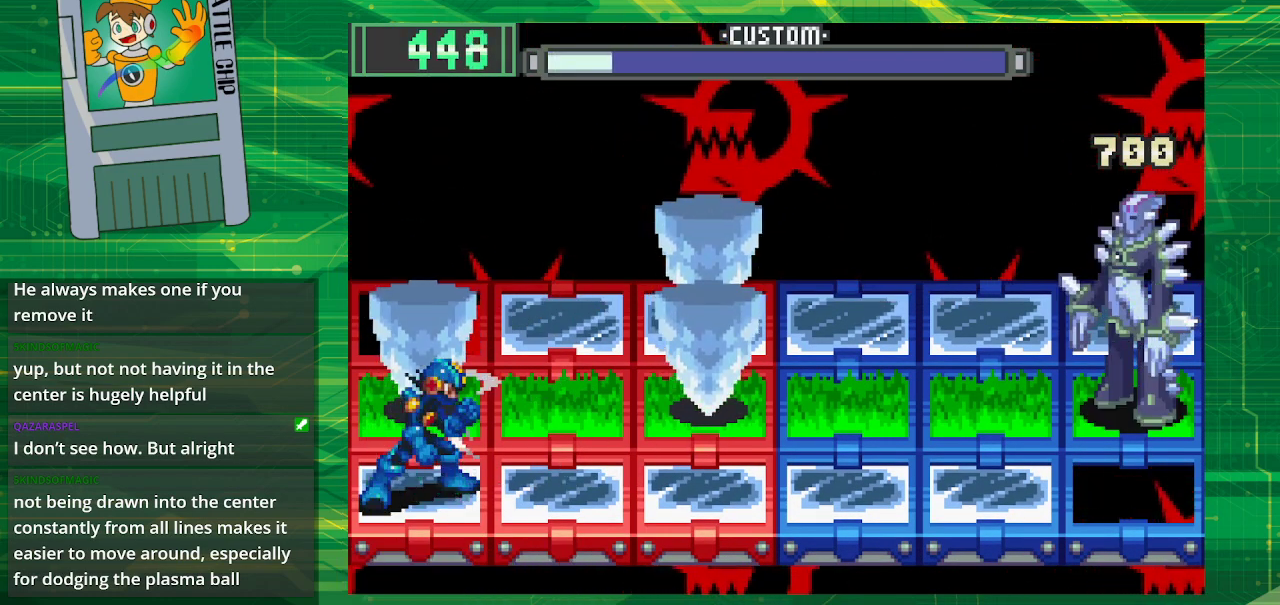
{"buttons": ["B"], "events": [[400, "B", "down"]]}
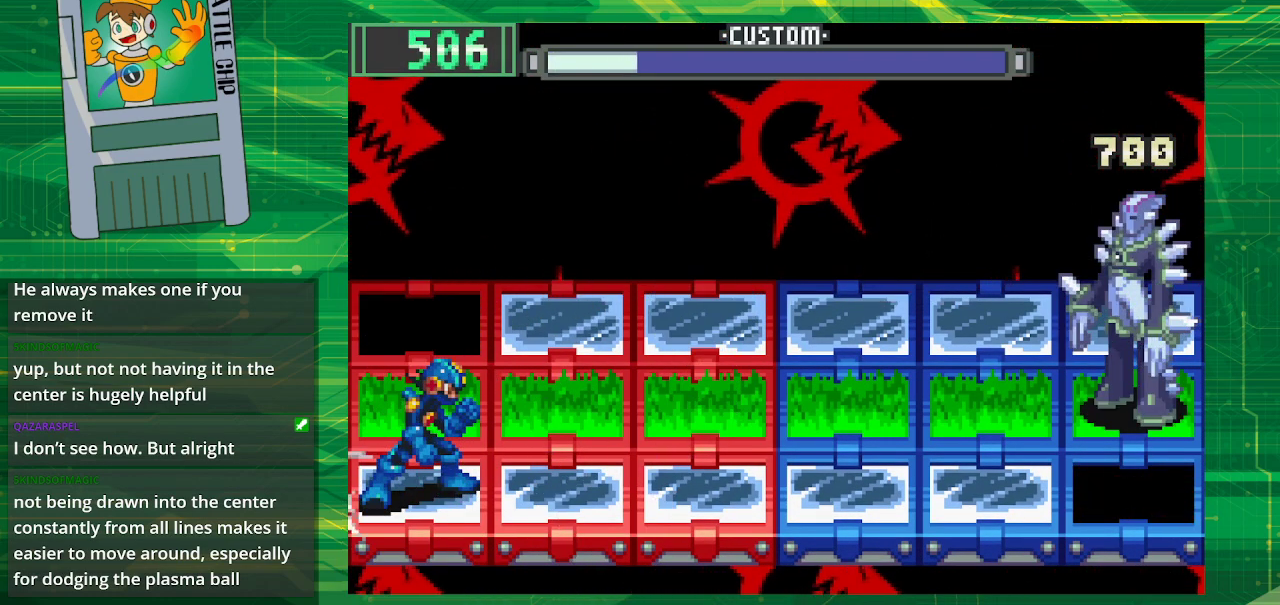
{"buttons": ["B"], "events": []}
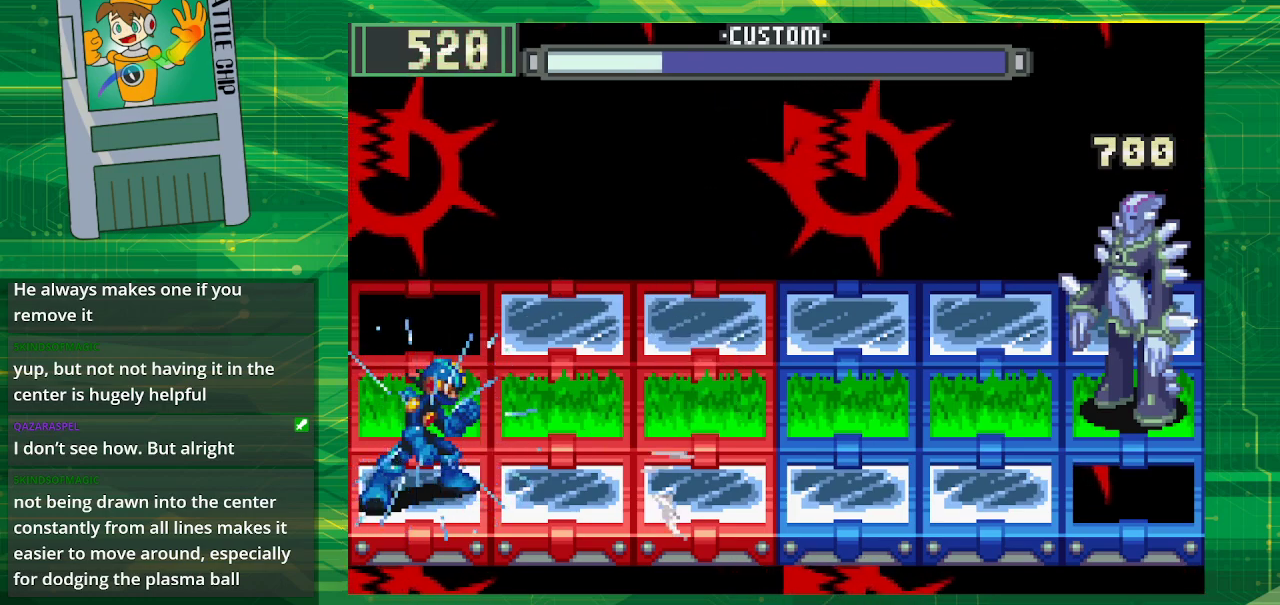
{"buttons": ["B"], "events": [[100, "DPAD_UP", "down"], [200, "DPAD_UP", "up"]]}
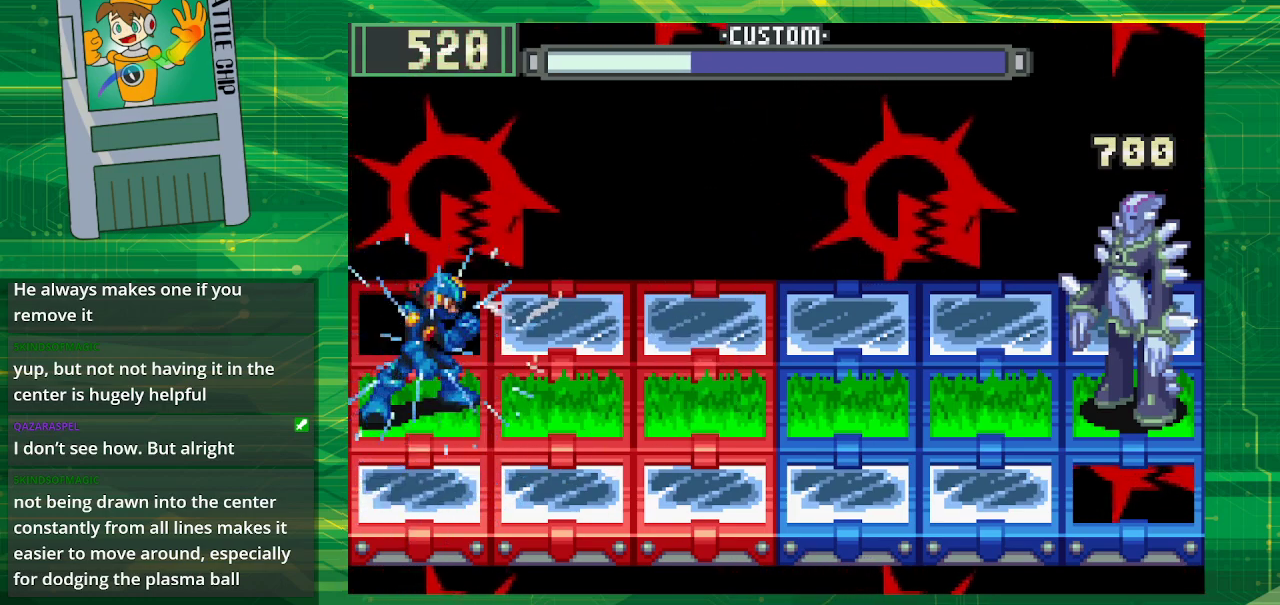
{"buttons": ["B", "DPAD_RIGHT"], "events": [[67, "DPAD_RIGHT", "down"], [167, "DPAD_RIGHT", "up"], [250, "DPAD_RIGHT", "down"], [367, "DPAD_RIGHT", "up"], [417, "DPAD_RIGHT", "down"]]}
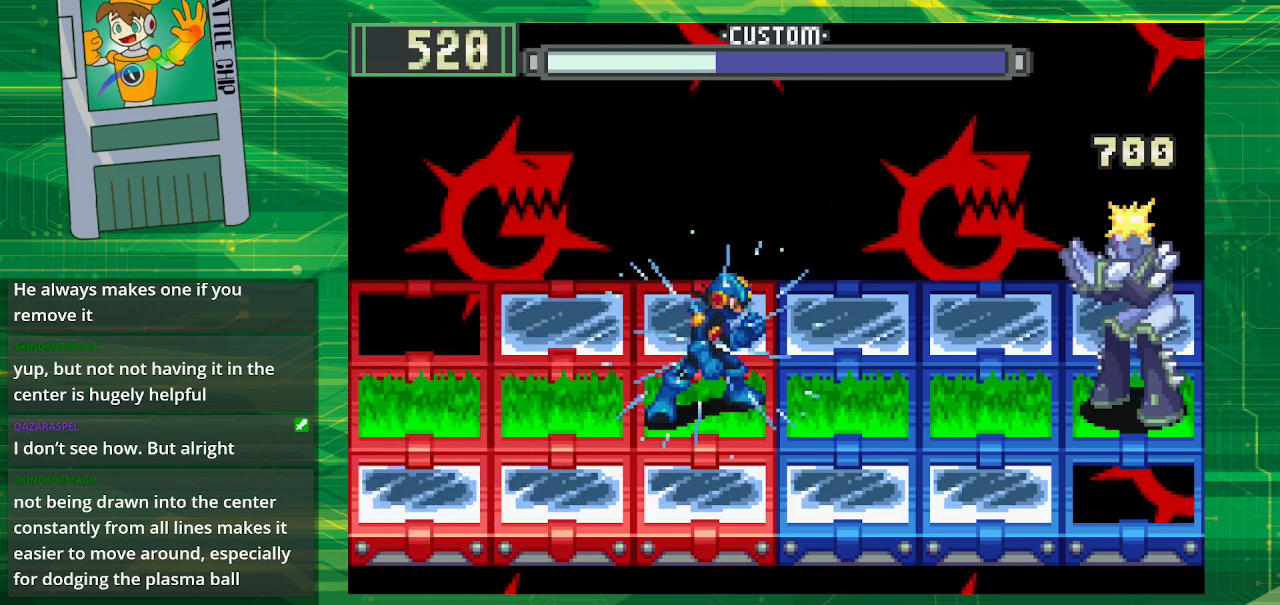
{"buttons": [], "events": [[17, "DPAD_RIGHT", "up"], [67, "B", "up"], [183, "B", "down"], [267, "B", "up"], [367, "B", "down"], [433, "B", "up"]]}
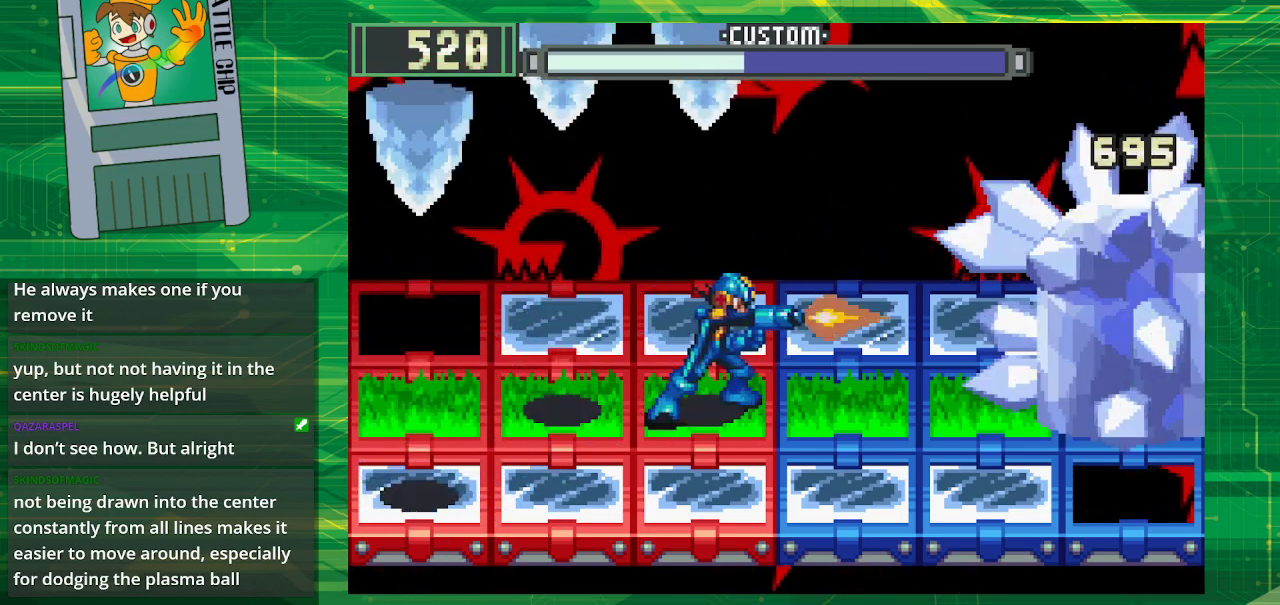
{"buttons": ["B"], "events": [[33, "B", "down"], [167, "B", "up"], [200, "B", "down"], [300, "B", "up"], [417, "B", "down"]]}
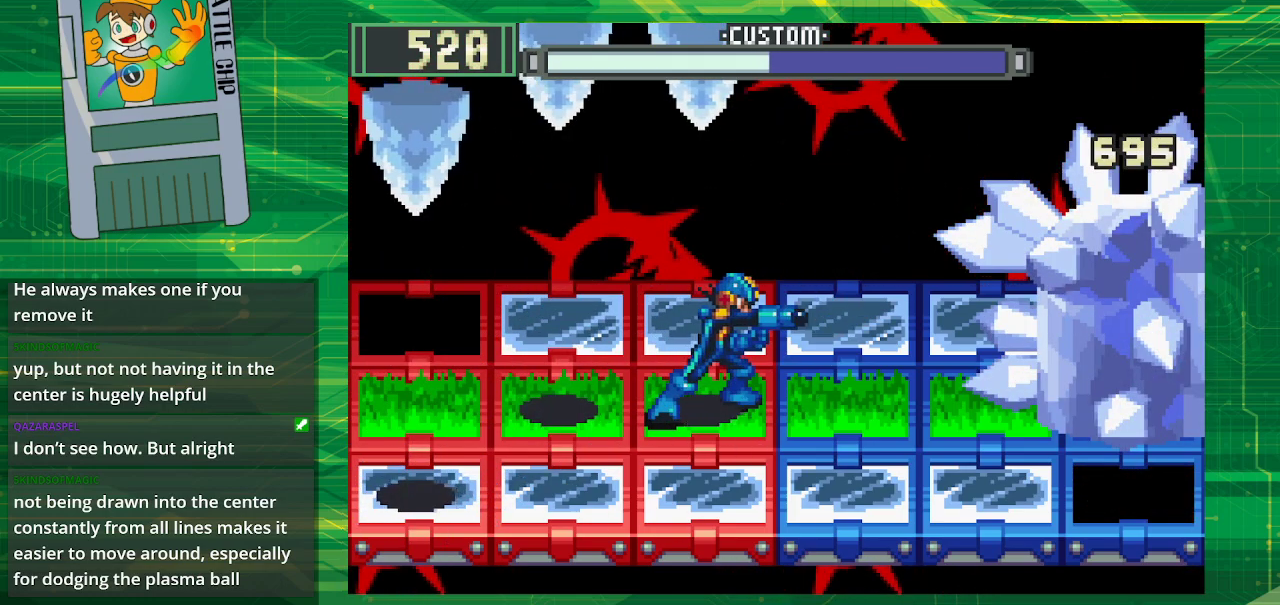
{"buttons": ["B", "DPAD_DOWN"], "events": [[17, "B", "up"], [83, "B", "down"], [200, "B", "up"], [300, "B", "down"], [383, "DPAD_DOWN", "down"]]}
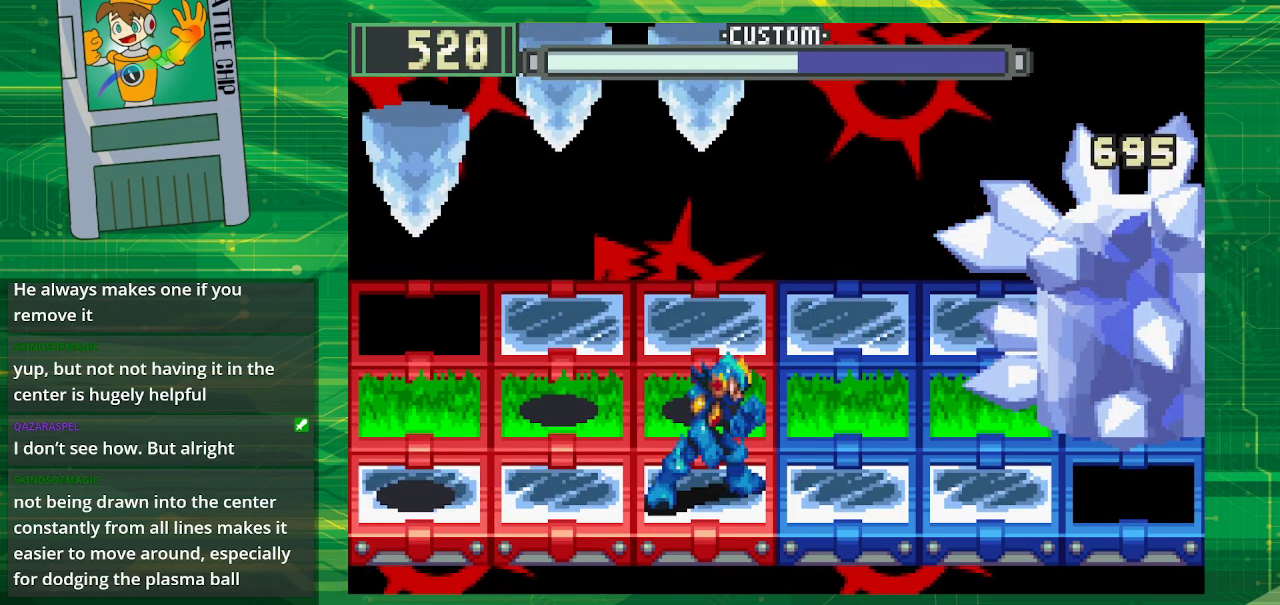
{"buttons": ["B"], "events": [[33, "DPAD_DOWN", "up"]]}
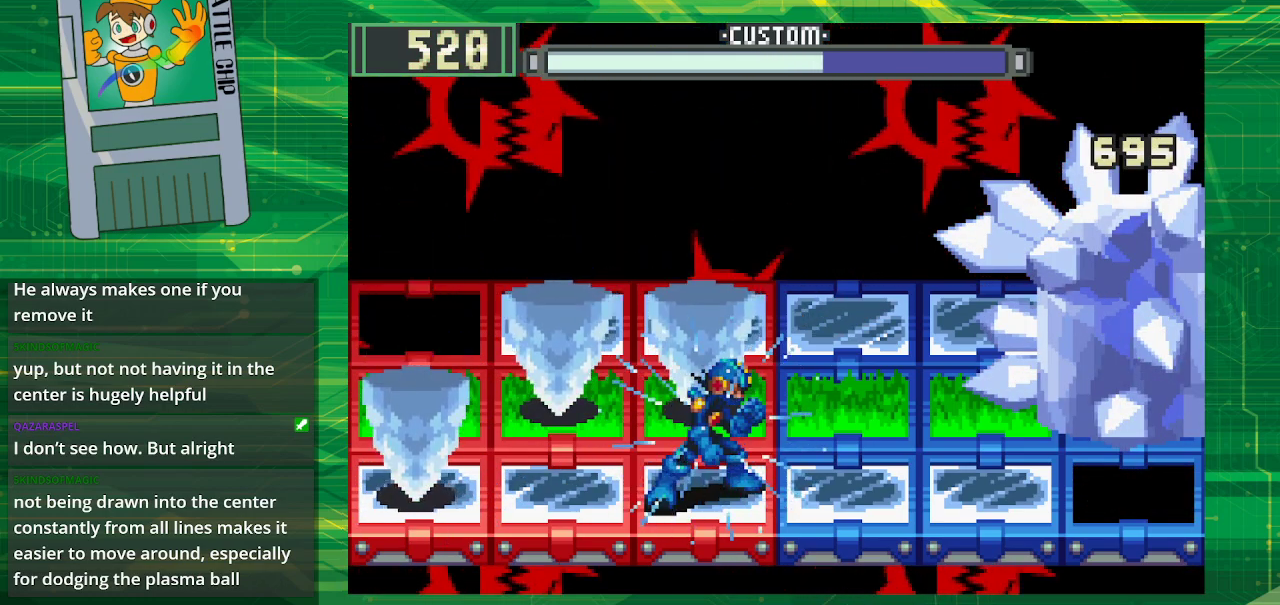
{"buttons": ["B"], "events": []}
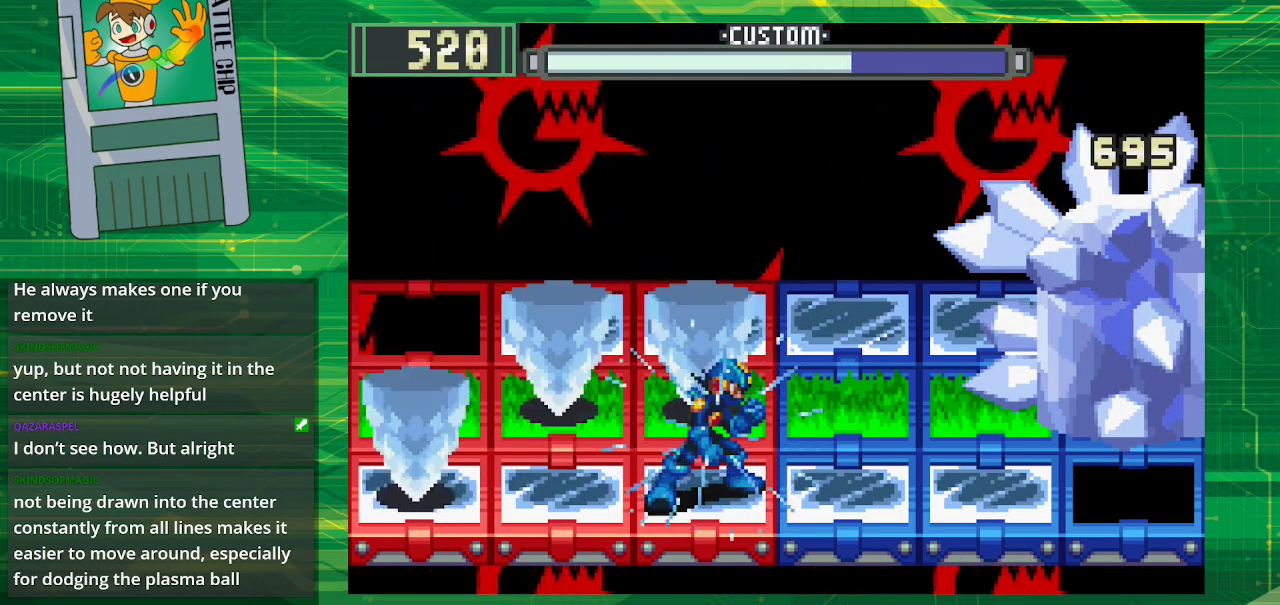
{"buttons": ["B", "DPAD_UP"], "events": [[467, "DPAD_UP", "down"]]}
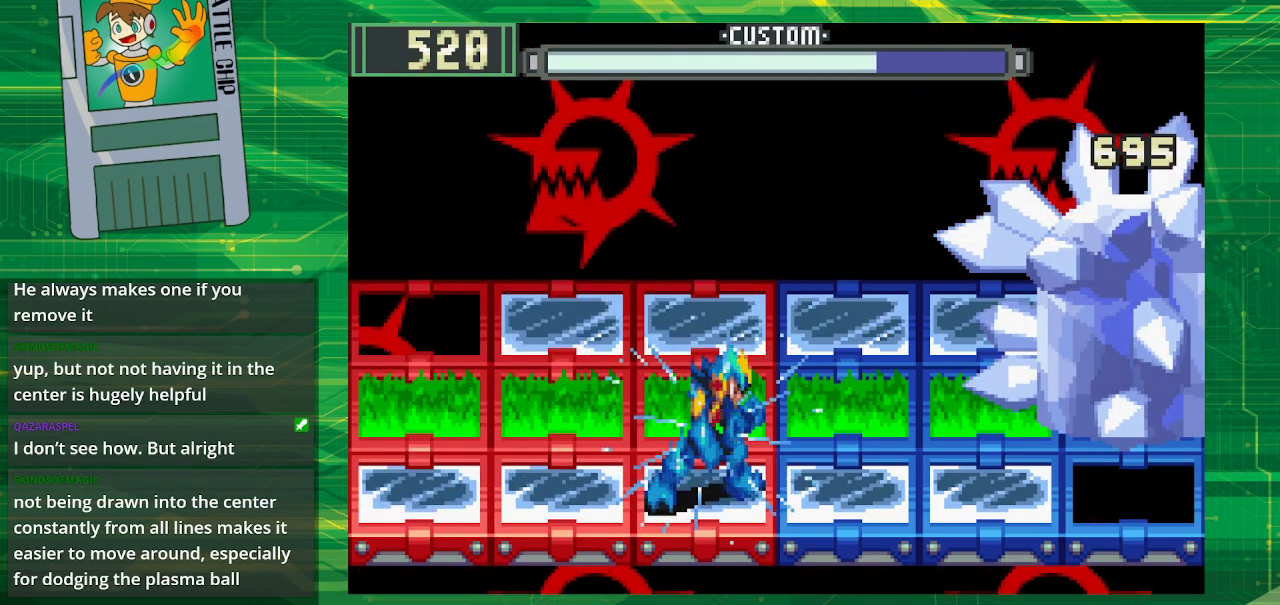
{"buttons": ["B"], "events": [[17, "DPAD_UP", "up"]]}
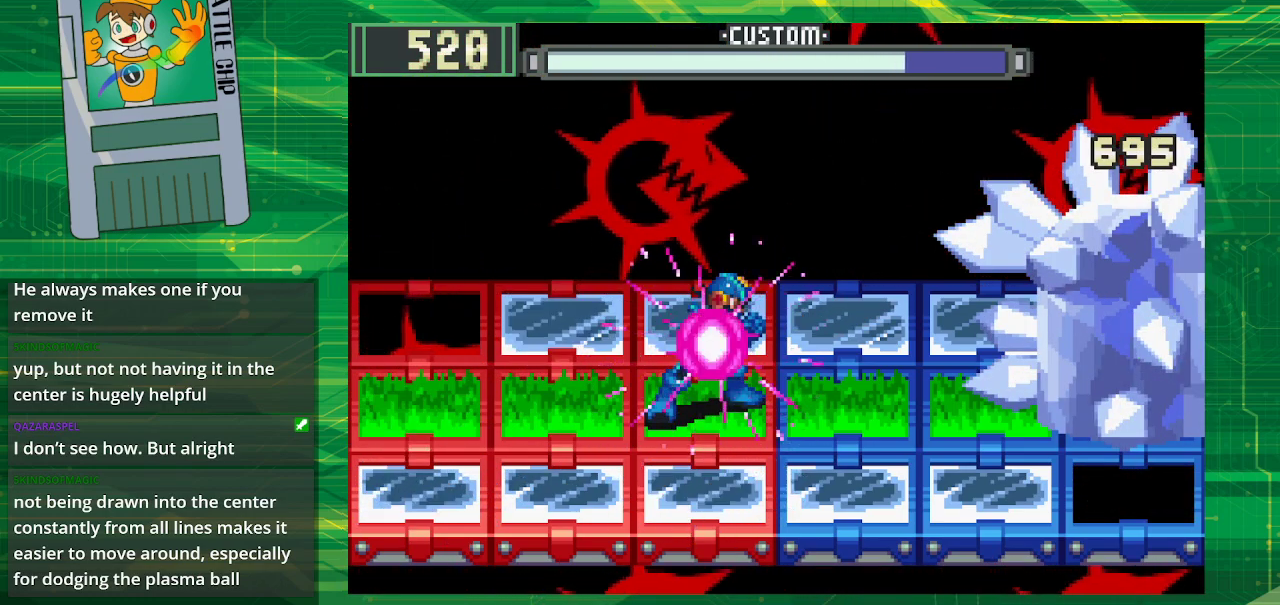
{"buttons": [], "events": [[117, "B", "up"], [183, "B", "down"], [250, "B", "up"], [367, "B", "down"], [450, "B", "up"]]}
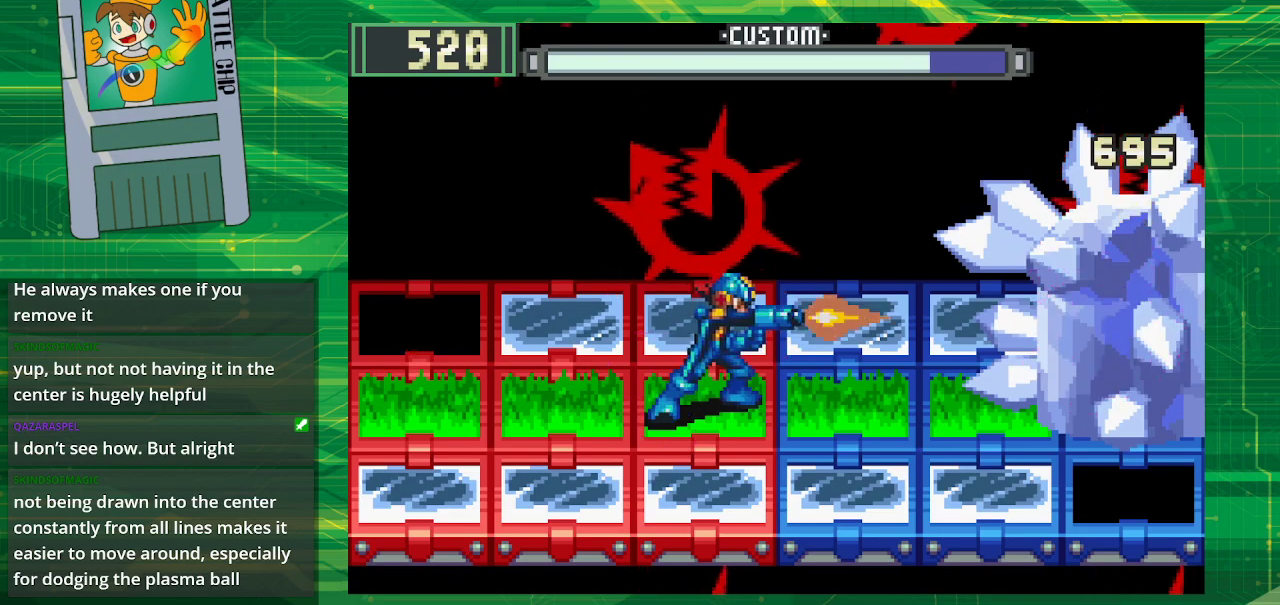
{"buttons": [], "events": [[33, "B", "down"], [133, "B", "up"], [200, "B", "down"], [300, "B", "up"], [383, "B", "down"], [483, "B", "up"]]}
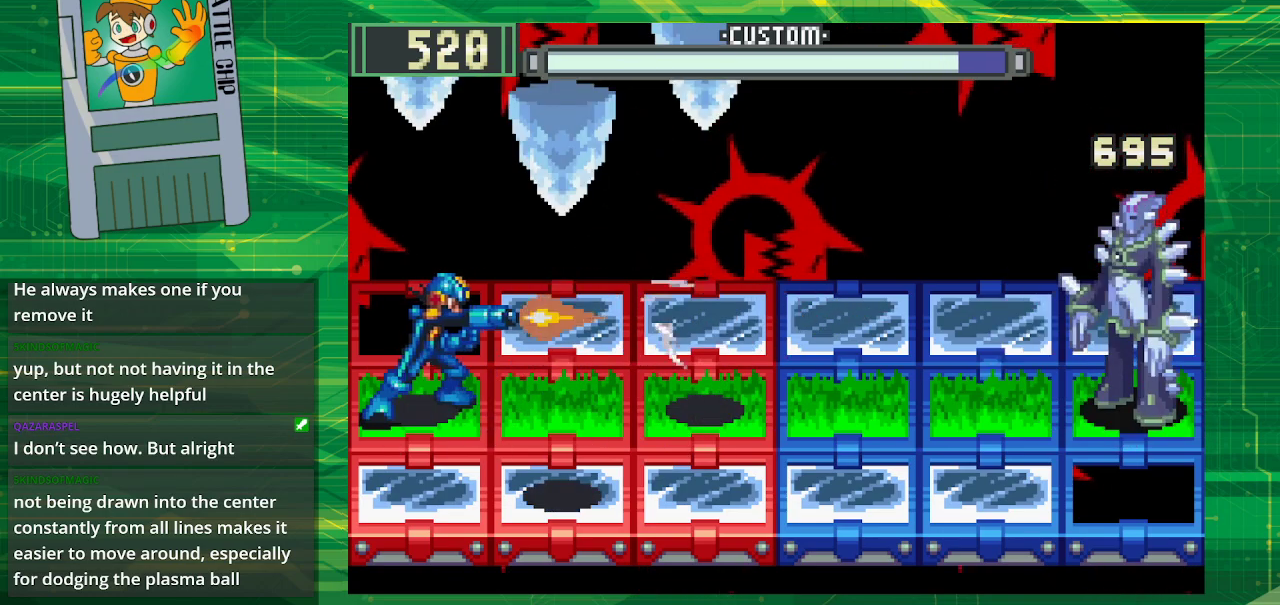
{"buttons": ["B", "DPAD_DOWN"], "events": [[83, "B", "down"], [167, "B", "up"], [250, "B", "down"], [350, "B", "up"], [433, "B", "down"], [483, "DPAD_DOWN", "down"]]}
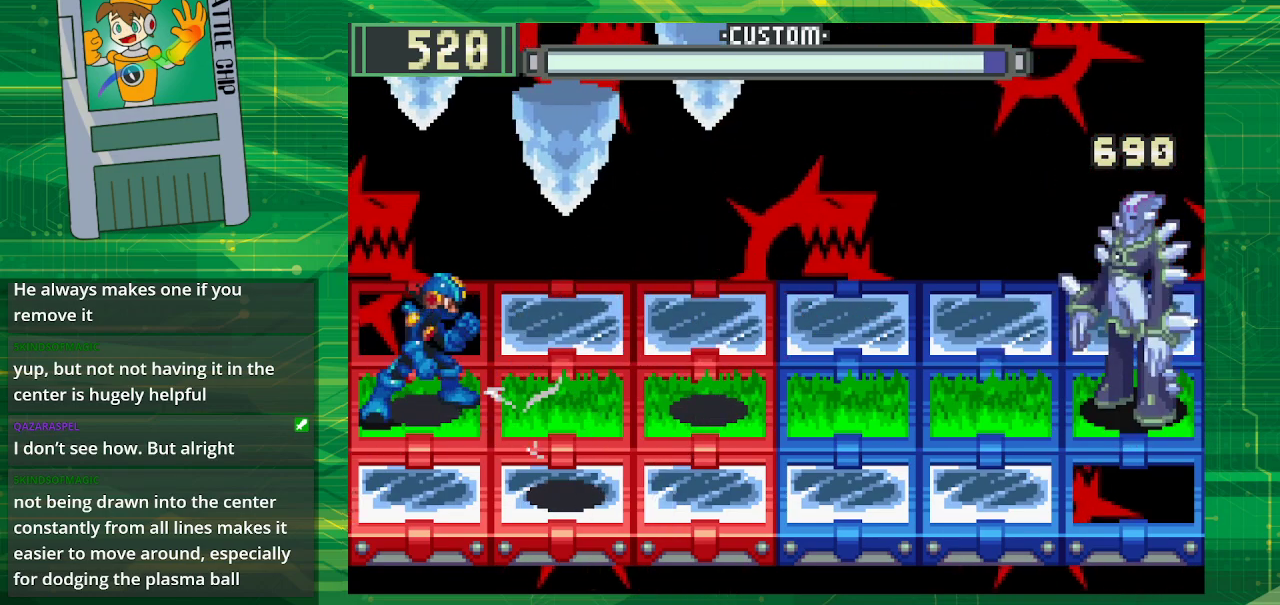
{"buttons": ["B"], "events": [[100, "DPAD_DOWN", "up"]]}
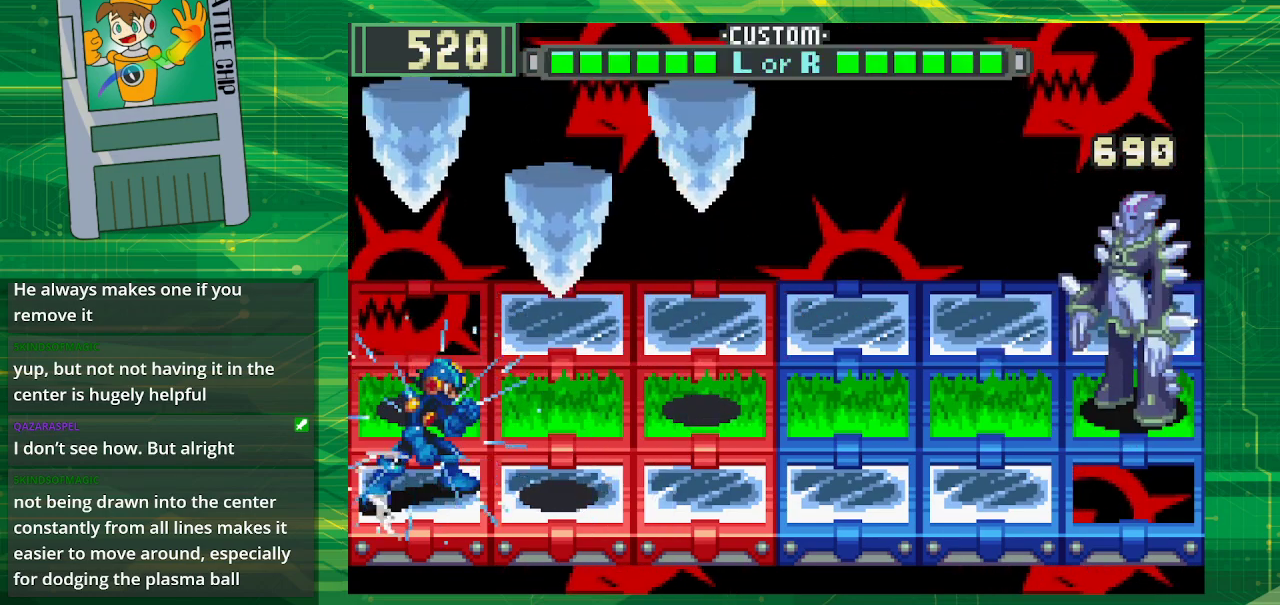
{"buttons": ["B"], "events": []}
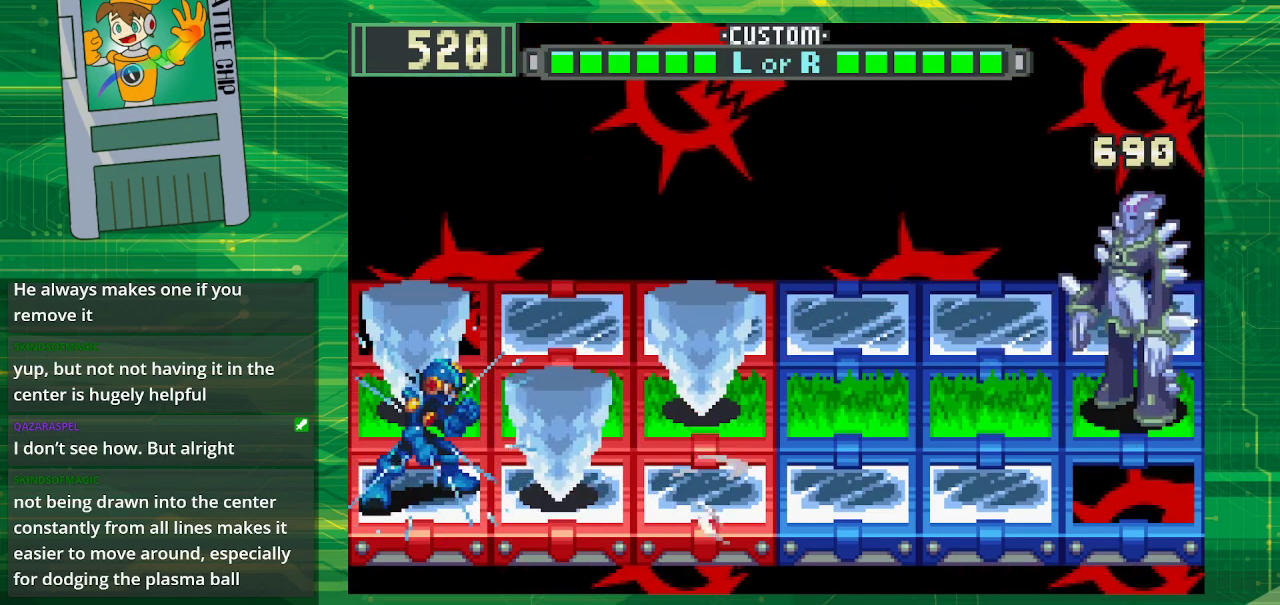
{"buttons": ["B"], "events": []}
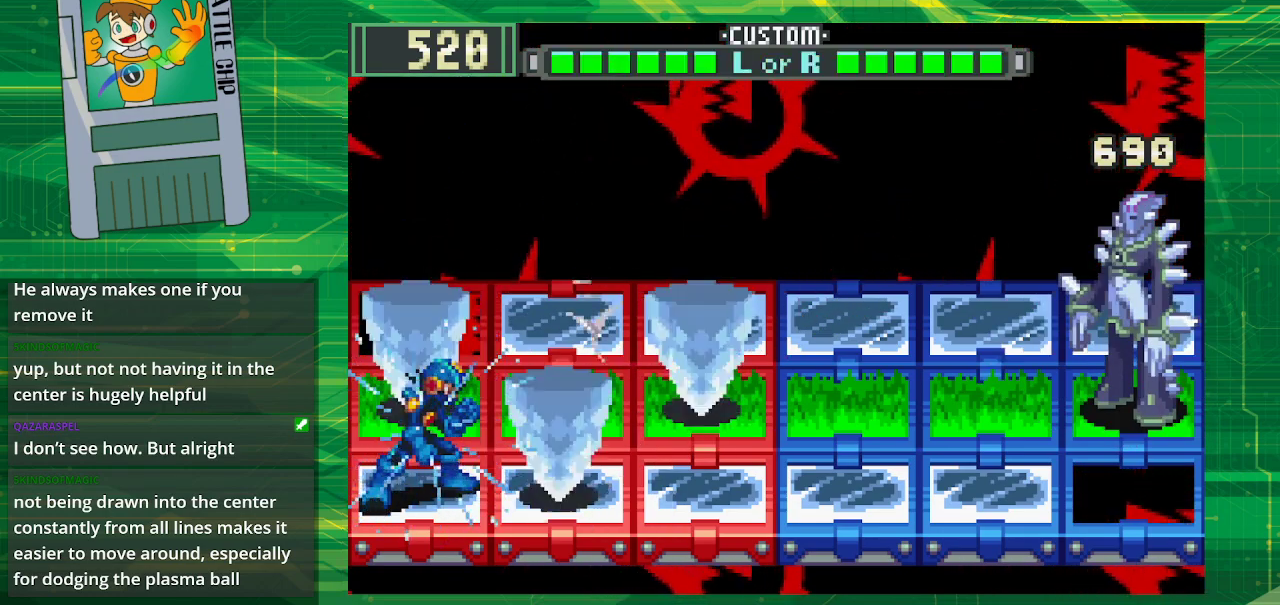
{"buttons": ["B", "DPAD_RIGHT"], "events": [[83, "DPAD_UP", "down"], [150, "DPAD_UP", "up"], [467, "DPAD_RIGHT", "down"]]}
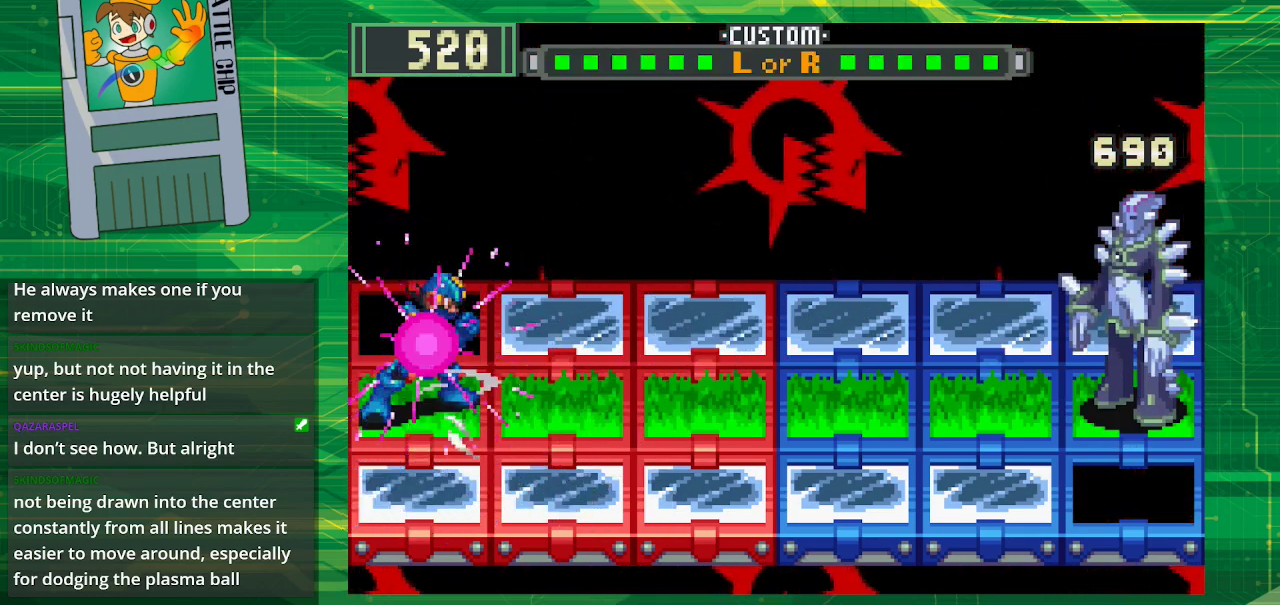
{"buttons": [], "events": [[83, "DPAD_RIGHT", "up"], [133, "DPAD_RIGHT", "down"], [283, "DPAD_RIGHT", "up"], [433, "B", "up"]]}
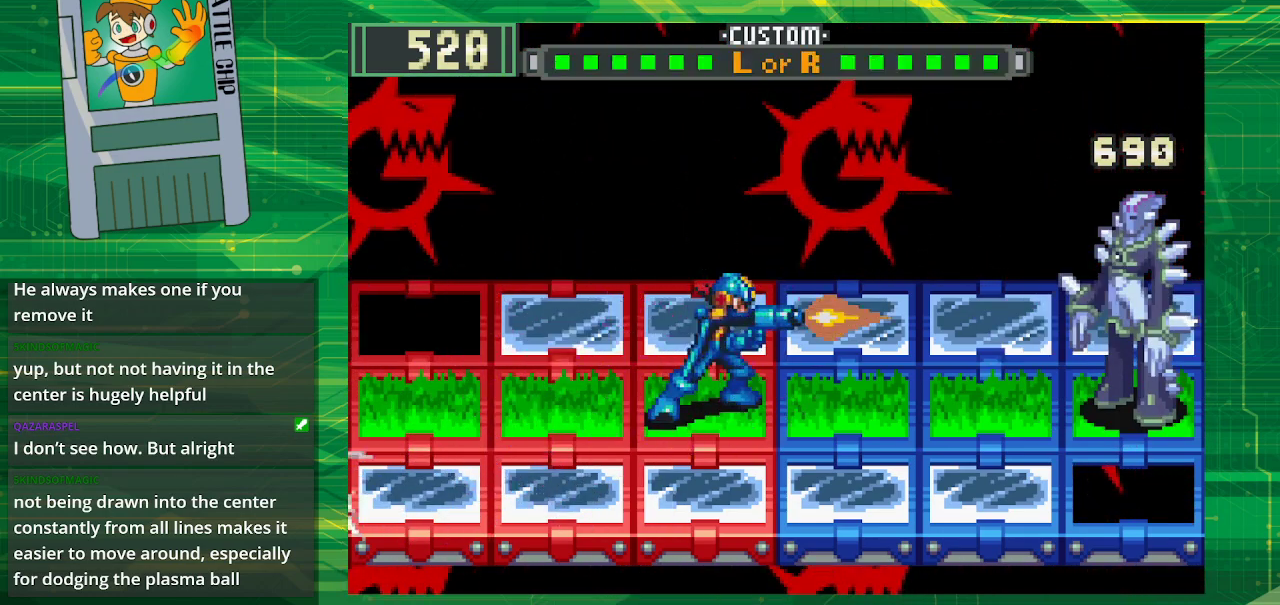
{"buttons": ["B"], "events": [[50, "B", "down"], [183, "B", "up"], [267, "B", "down"], [367, "B", "up"], [467, "B", "down"]]}
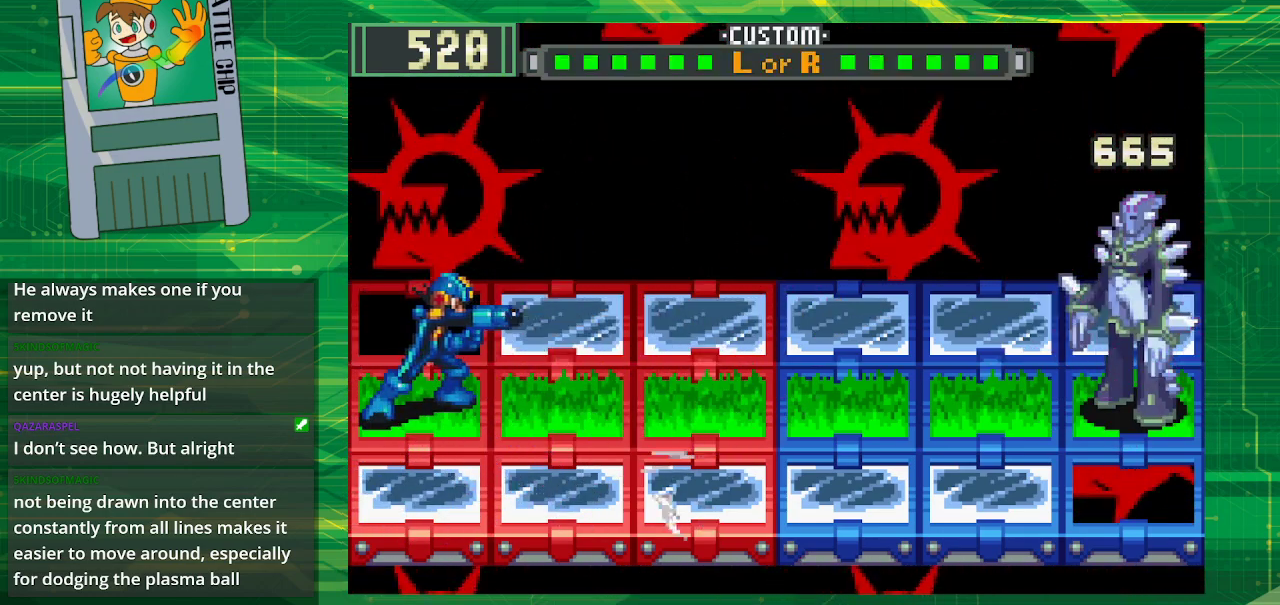
{"buttons": [], "events": [[483, "B", "up"]]}